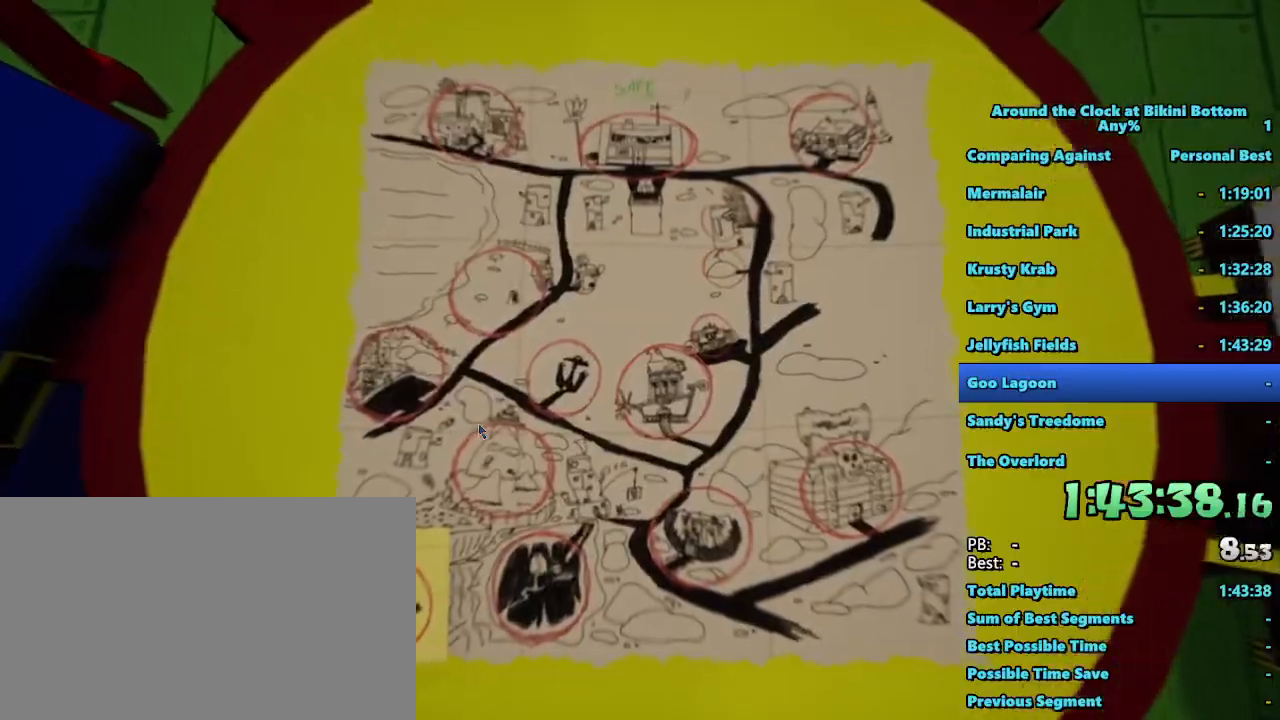
Gameplay with keyboard and mouse; each line is a JSON object with the keys and mouse buttons held at the frame after it. "events" lists presses ("down") and releases ("up") of "1", "2", "3", "4", "5", "a", "alt", "b", "c", "ctrl", "d", "e", "f", "g", "q", "r", "s", "shift", "space", "t", "tab", "tilde", "v", "w", "x", "z", "mouse_left", "mouse_wheel", "mouse_right", "mouse_mb4" and "mouse_mb5" between this image and that frame as [ms after this image, input, new state], when the widget could be followed in between. "mouse_left", "mouse_wheel", "mouse_right", "mouse_mb4", "mouse_mb5" = the "left", "wheel", "right", "mb4", "mb5" buttons of the "mouse" list. No other keys are recorded. "wheel" means that the mouse wheel is clicked or scrolled. Mouse movement is not recorded.
{"keys": [], "mouse": ["left"], "events": [[500, "mouse_left", "down"]]}
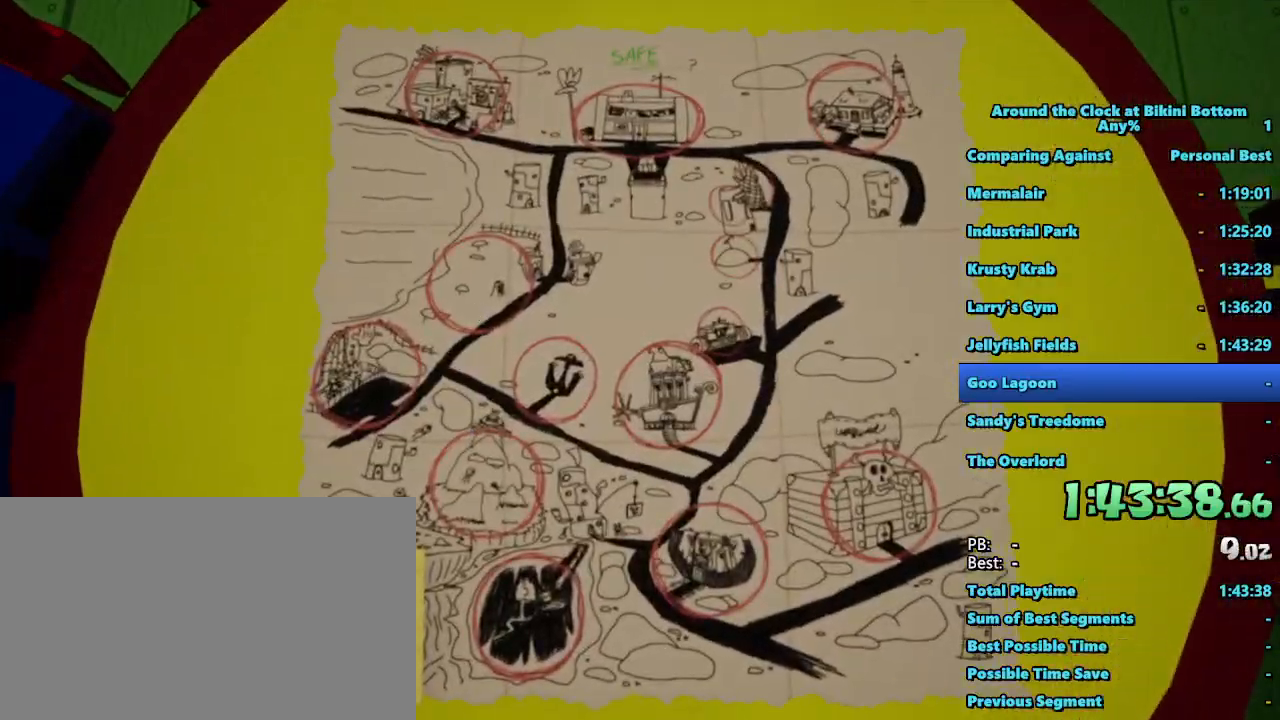
{"keys": [], "mouse": [], "events": [[50, "mouse_left", "up"], [200, "mouse_left", "down"], [333, "mouse_left", "up"], [383, "mouse_left", "down"], [467, "mouse_left", "up"]]}
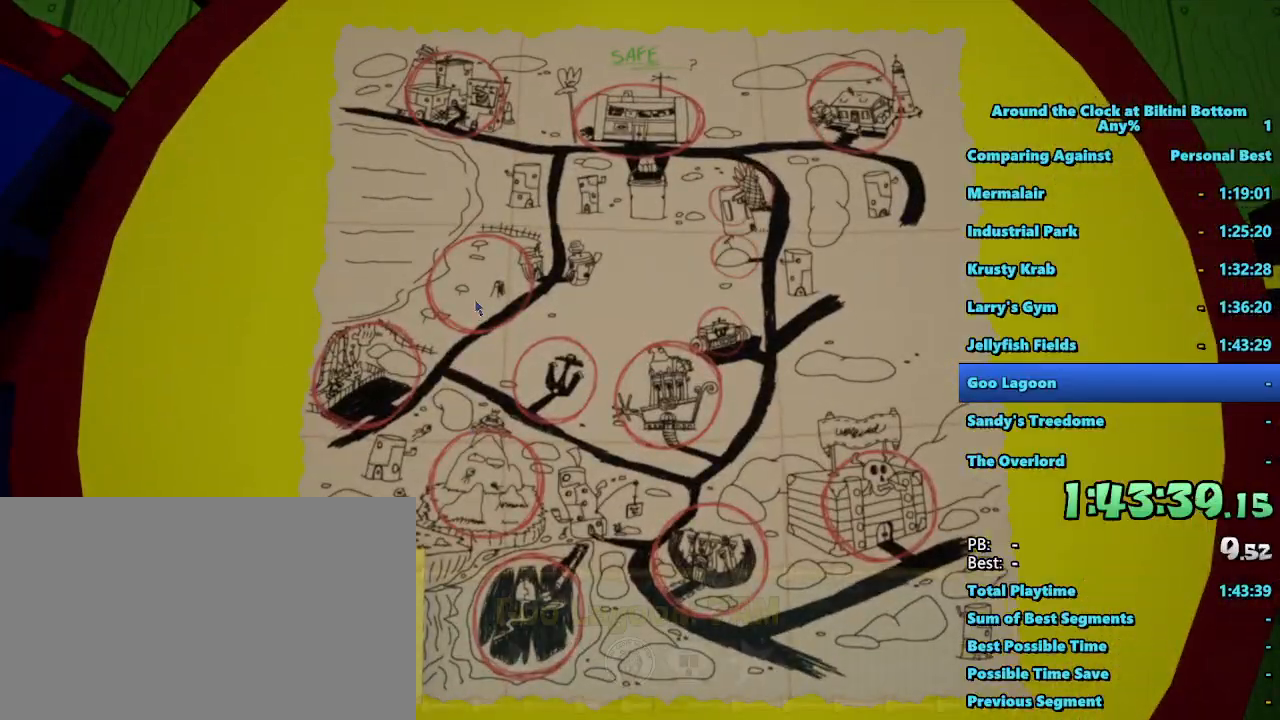
{"keys": [], "mouse": ["left"], "events": [[67, "mouse_left", "down"], [167, "mouse_left", "up"], [267, "mouse_left", "down"], [350, "mouse_left", "up"], [450, "mouse_left", "down"]]}
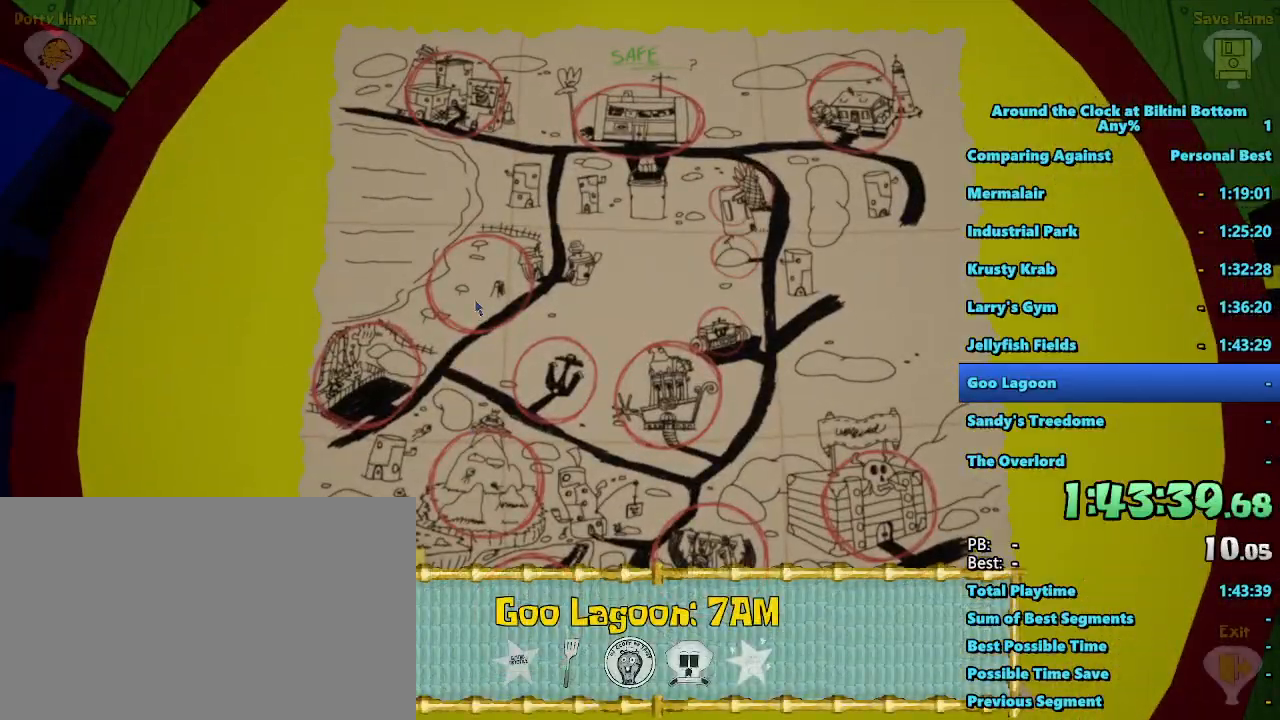
{"keys": [], "mouse": [], "events": [[50, "mouse_left", "up"], [133, "mouse_left", "down"], [217, "mouse_left", "up"], [317, "mouse_left", "down"], [367, "mouse_left", "up"]]}
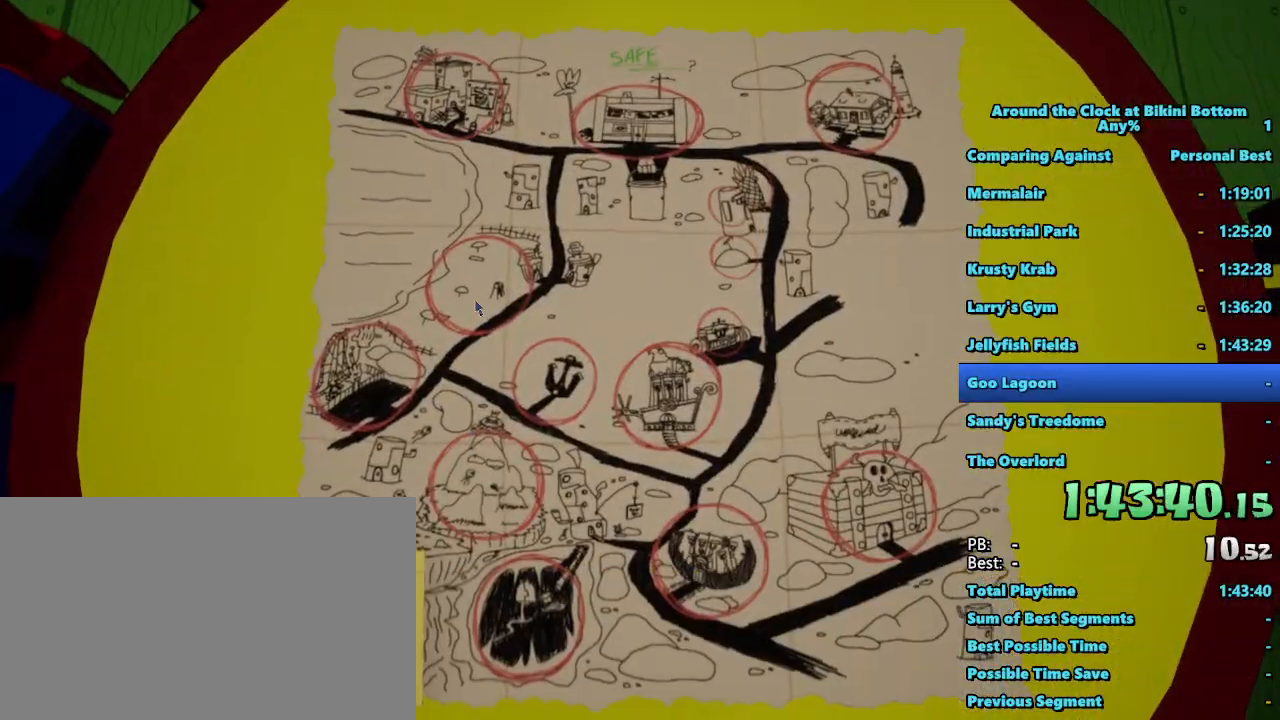
{"keys": [], "mouse": [], "events": [[17, "mouse_left", "down"], [67, "mouse_left", "up"], [150, "mouse_left", "down"], [233, "mouse_left", "up"]]}
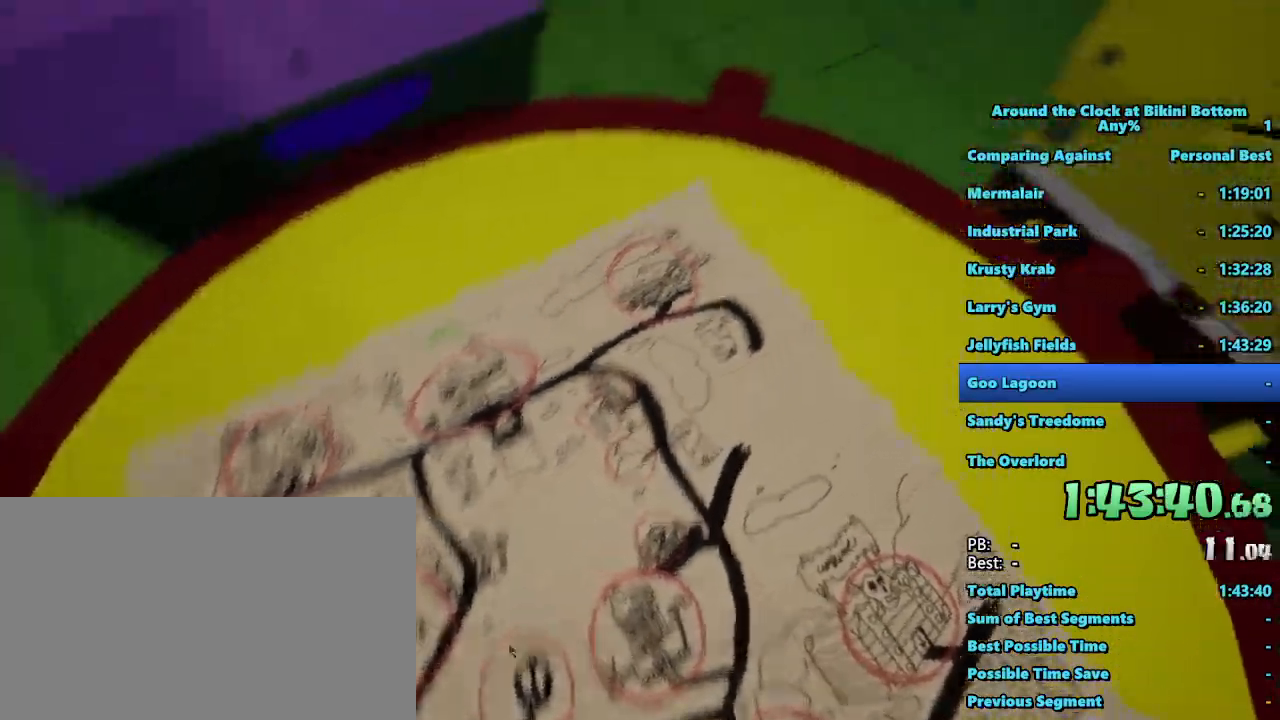
{"keys": [], "mouse": [], "events": [[217, "mouse_left", "down"], [300, "mouse_left", "up"], [433, "mouse_left", "down"], [483, "mouse_left", "up"]]}
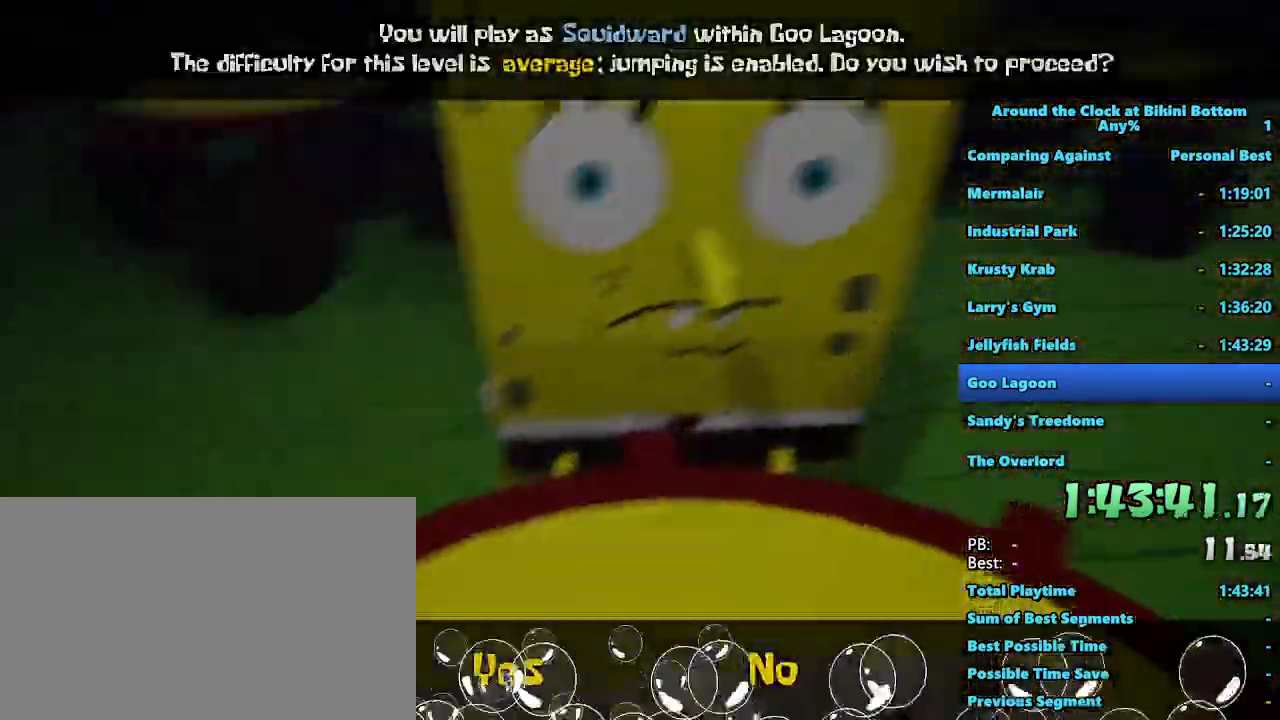
{"keys": [], "mouse": [], "events": []}
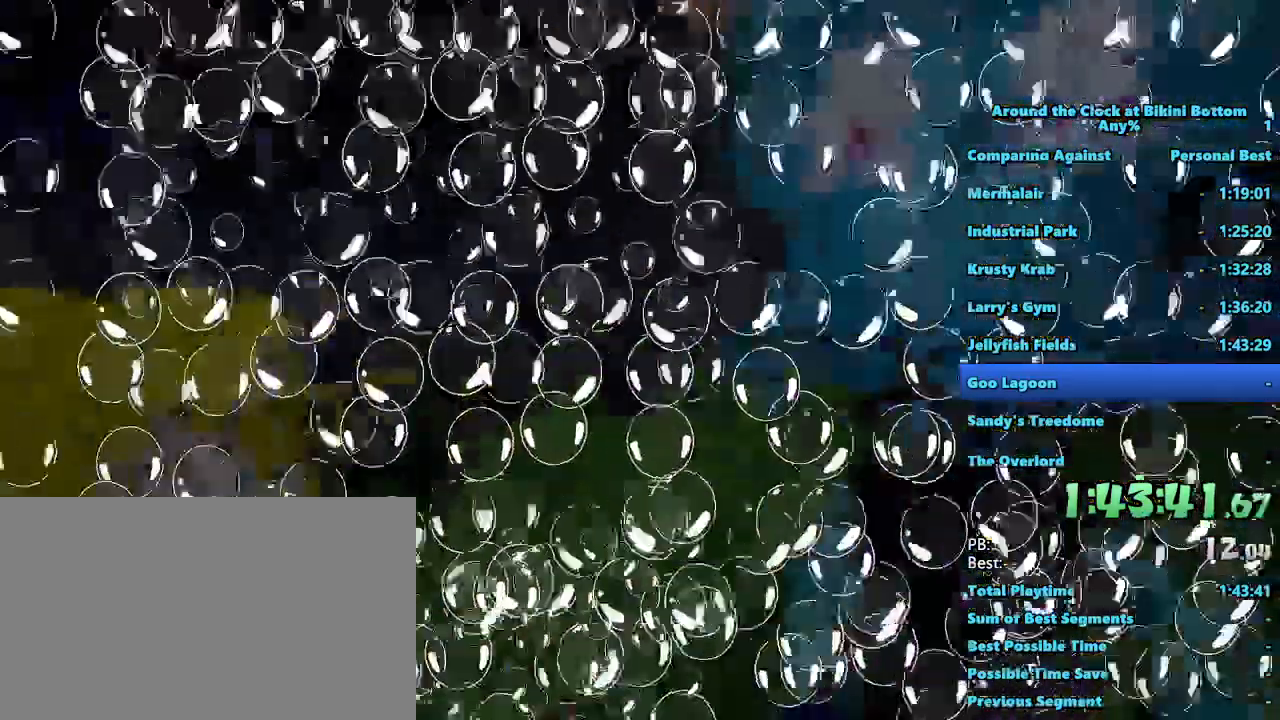
{"keys": [], "mouse": [], "events": []}
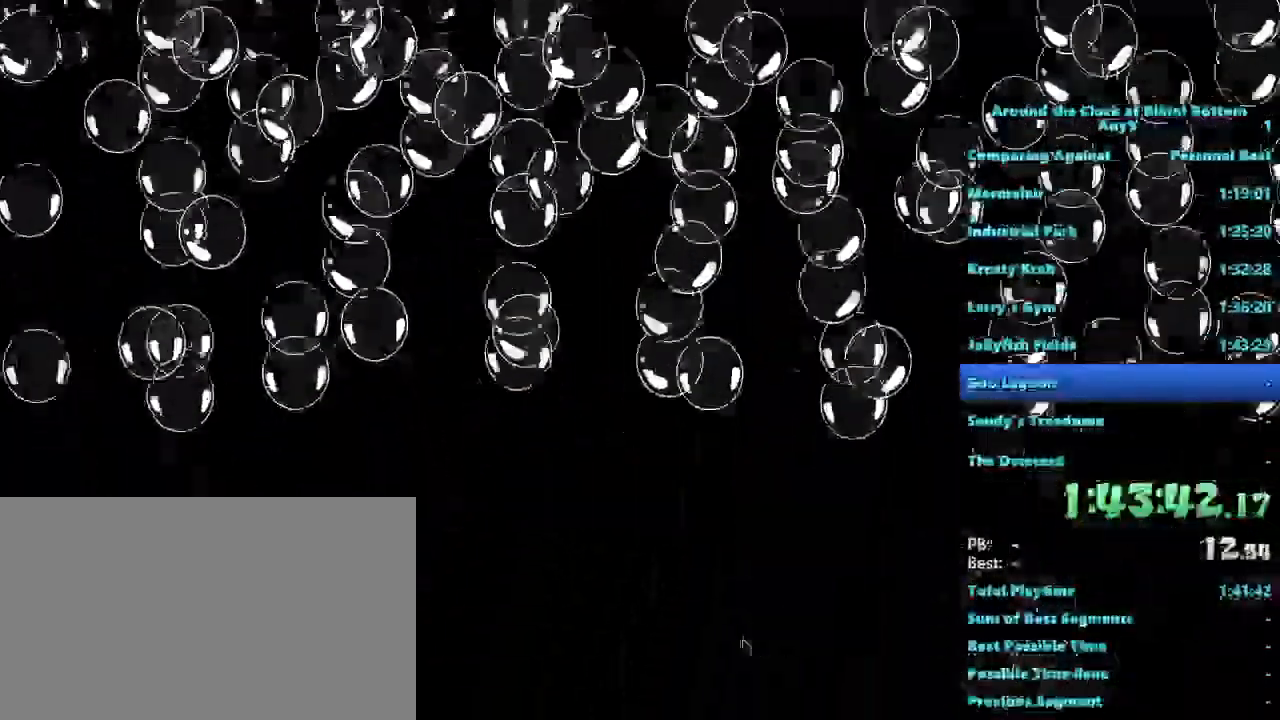
{"keys": [], "mouse": [], "events": []}
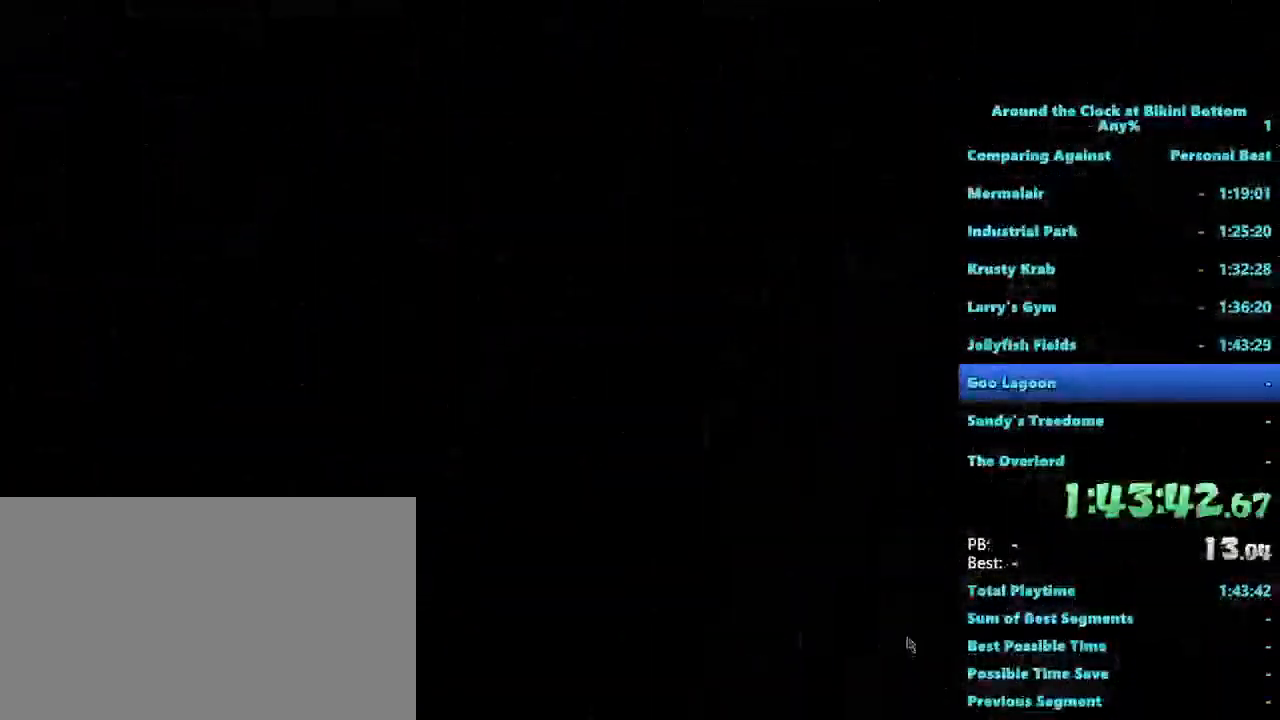
{"keys": [], "mouse": [], "events": []}
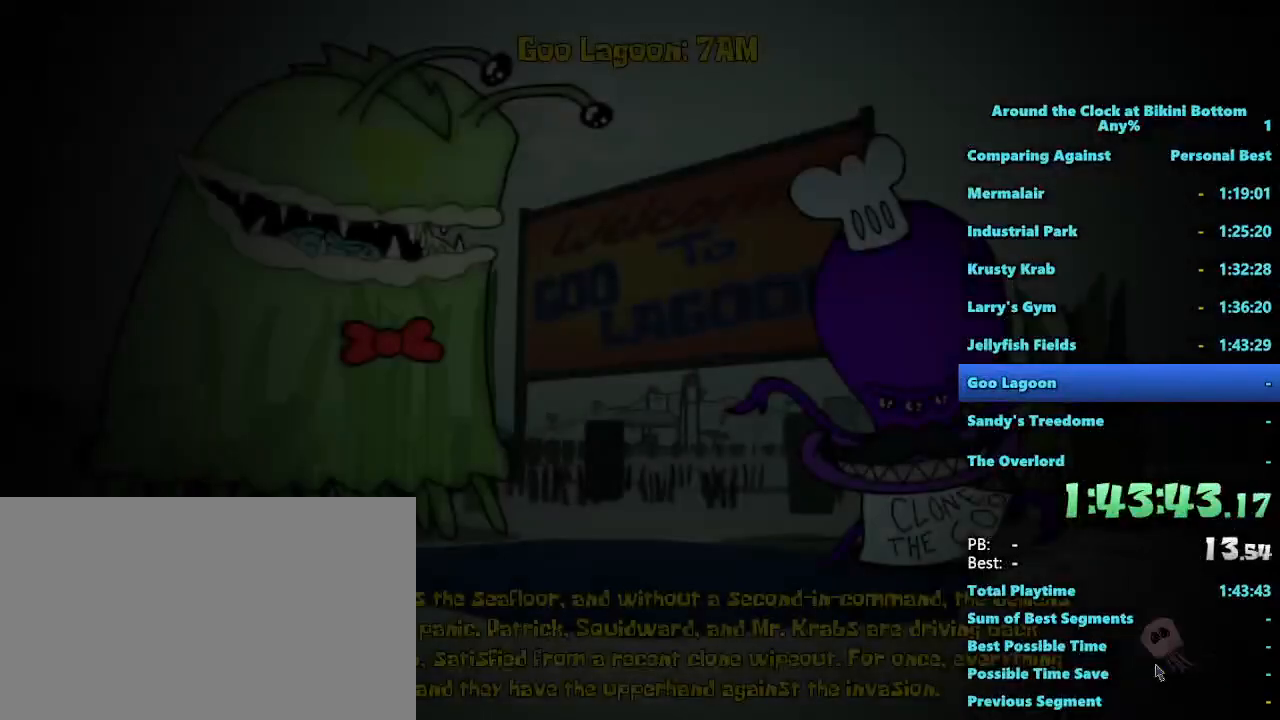
{"keys": [], "mouse": [], "events": []}
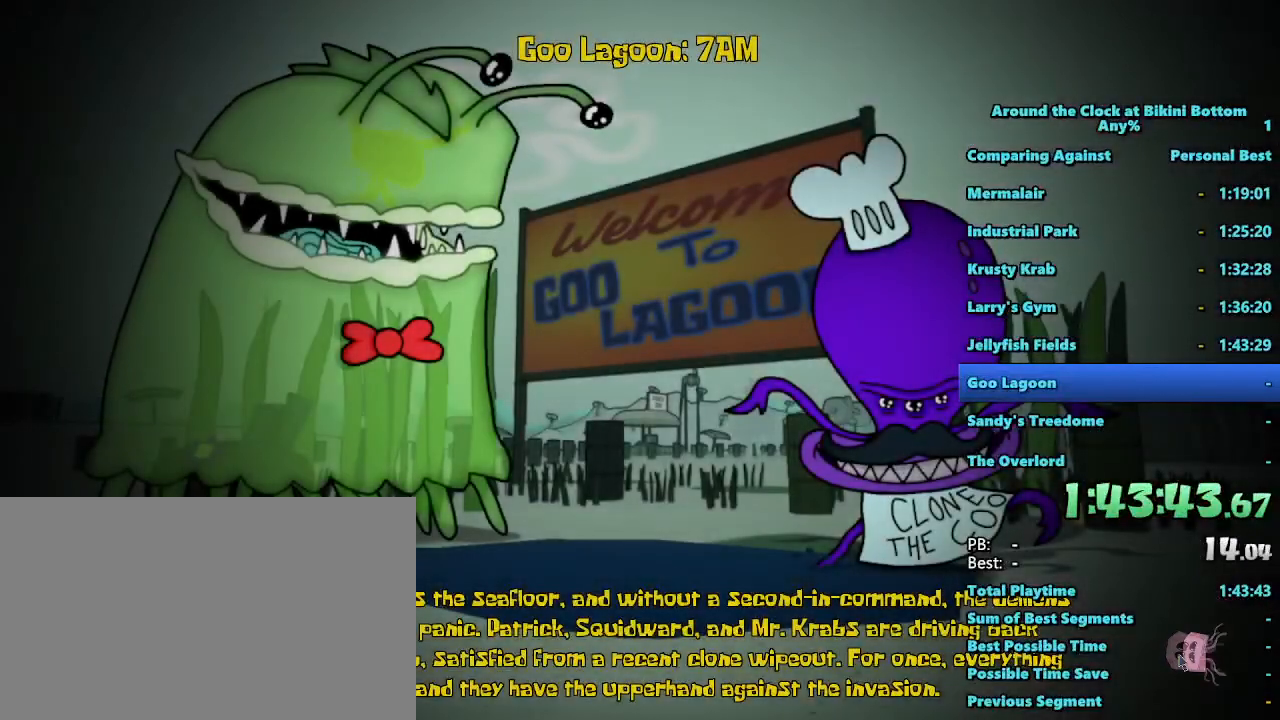
{"keys": [], "mouse": [], "events": [[217, "mouse_left", "down"], [300, "mouse_left", "up"], [450, "mouse_left", "down"], [500, "mouse_left", "up"]]}
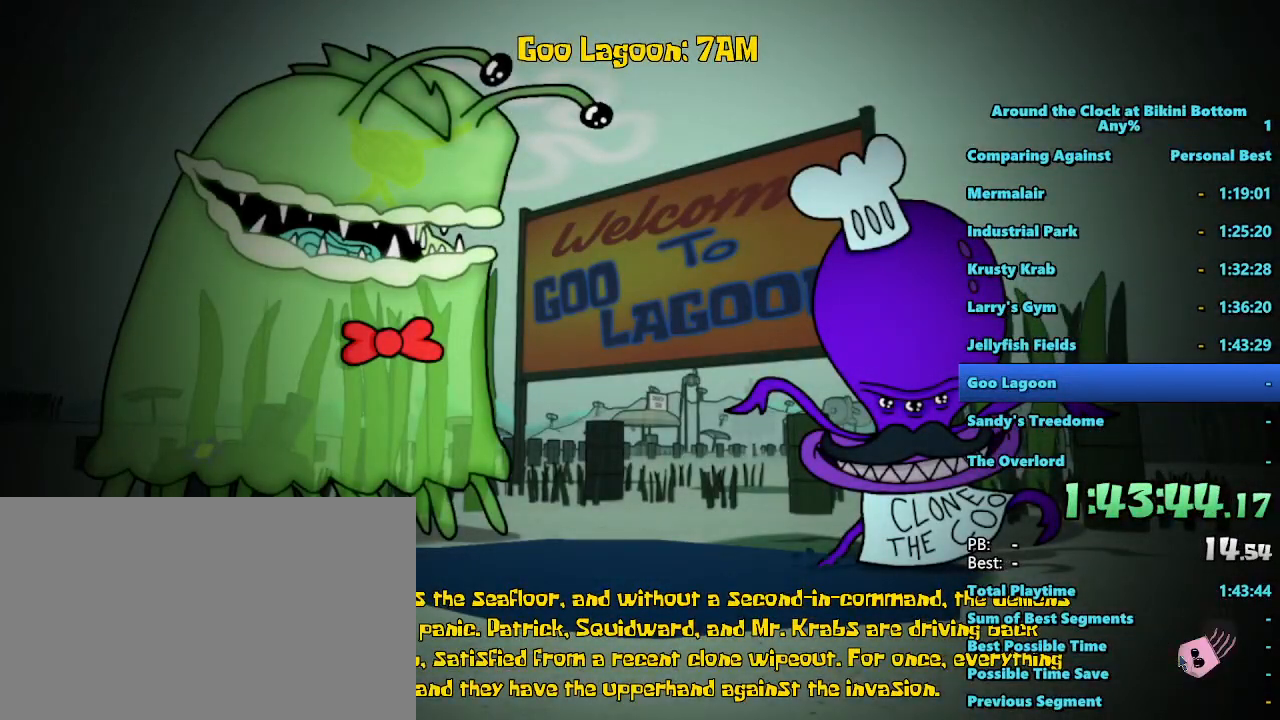
{"keys": [], "mouse": [], "events": [[83, "mouse_left", "down"], [183, "mouse_left", "up"], [267, "mouse_left", "down"], [367, "mouse_left", "up"], [417, "mouse_left", "down"], [500, "mouse_left", "up"]]}
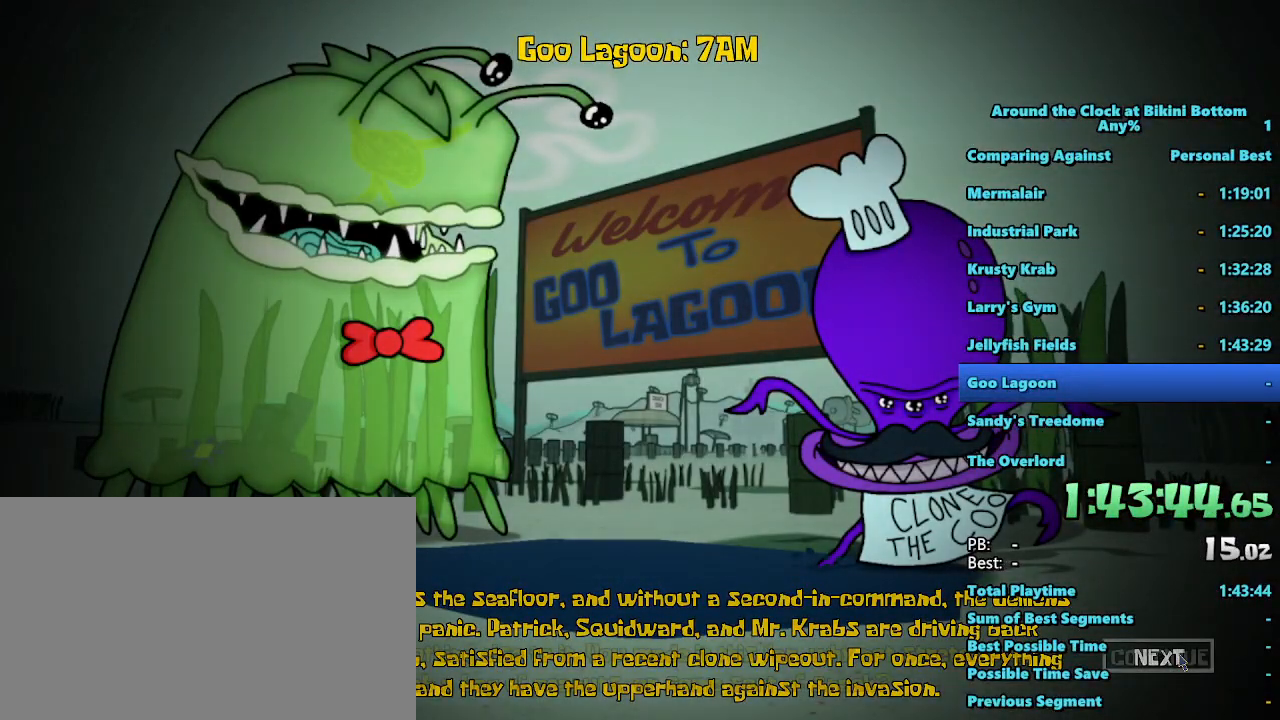
{"keys": [], "mouse": [], "events": [[100, "mouse_left", "down"], [200, "mouse_left", "up"]]}